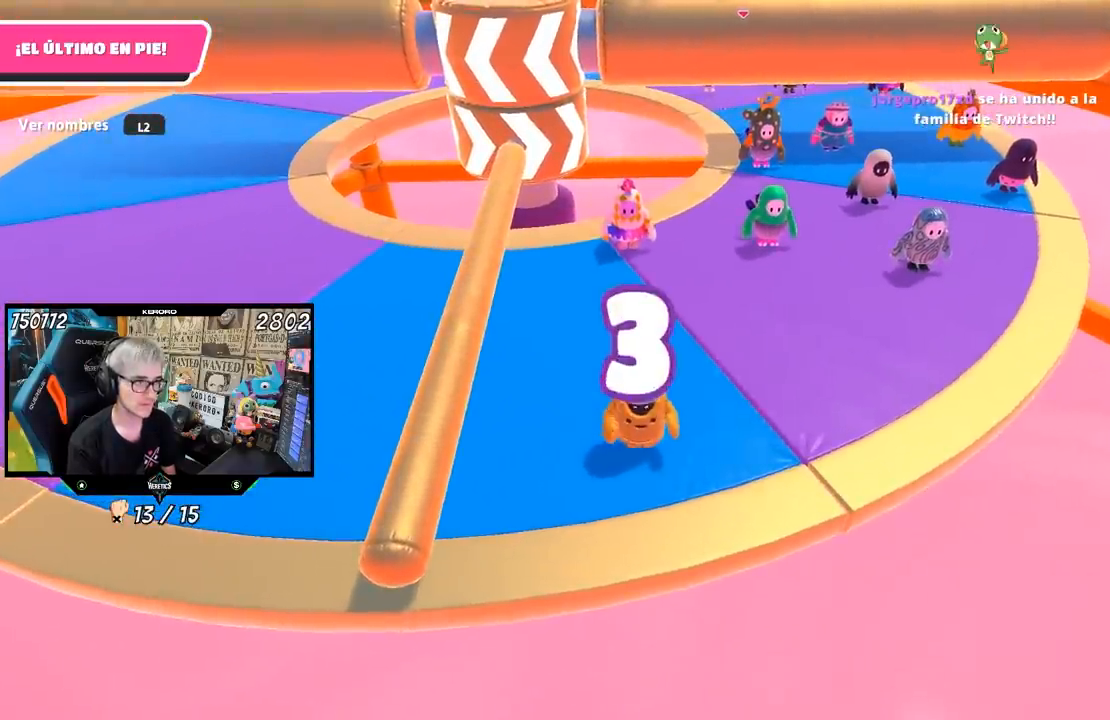
Gameplay with a controller (PlayStation layout); each line is a JSON object with the inputs held at the frame after it. "events" lists button and stick changes between this image and that frame as [ms after this image, input, new state], when the widget could be followed in between. Not read: R3.
{"buttons": [], "left_stick": "up-right", "right_stick": "center", "events": []}
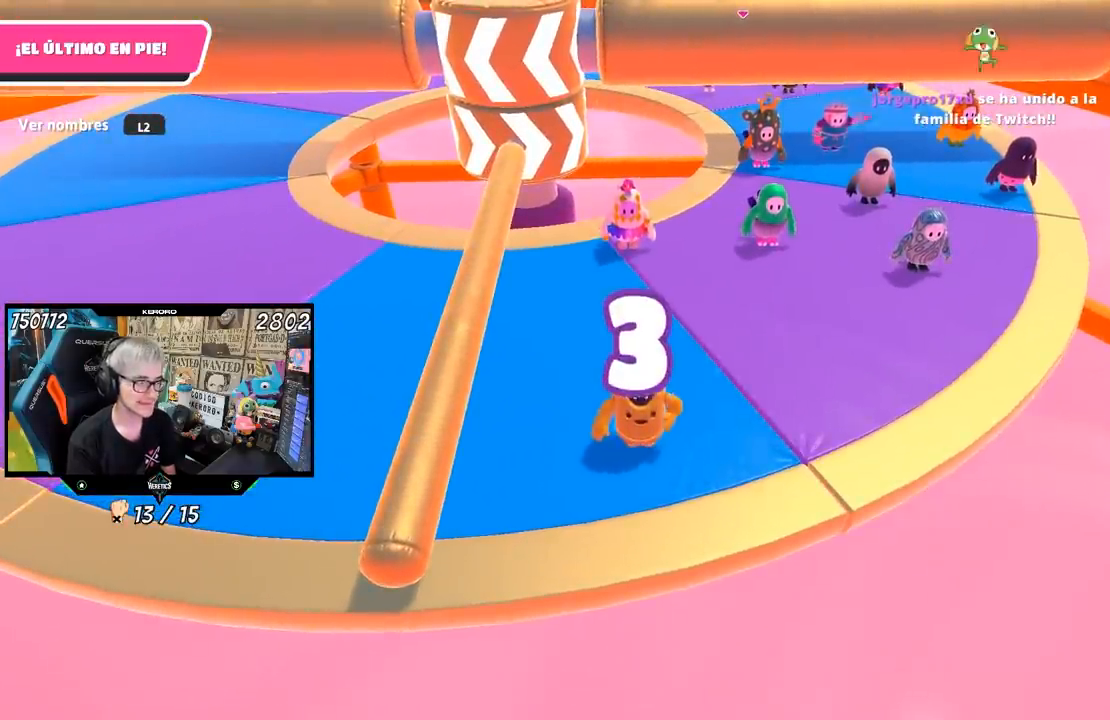
{"buttons": [], "left_stick": "up-right", "right_stick": "center", "events": []}
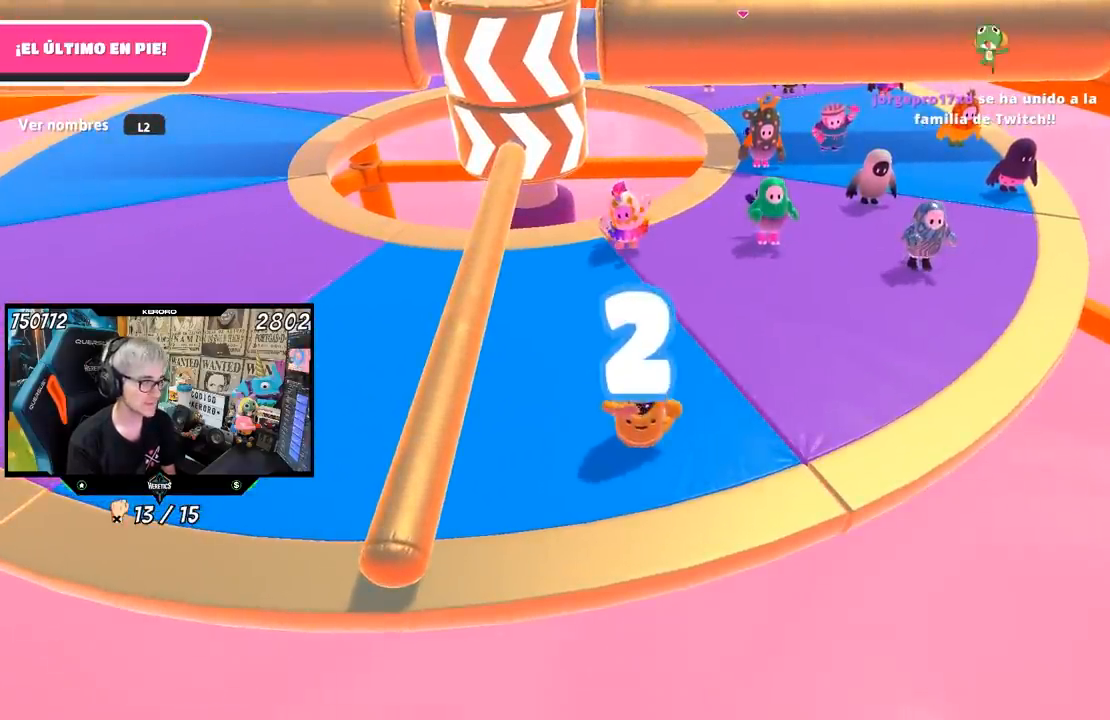
{"buttons": [], "left_stick": "up-right", "right_stick": "center", "events": []}
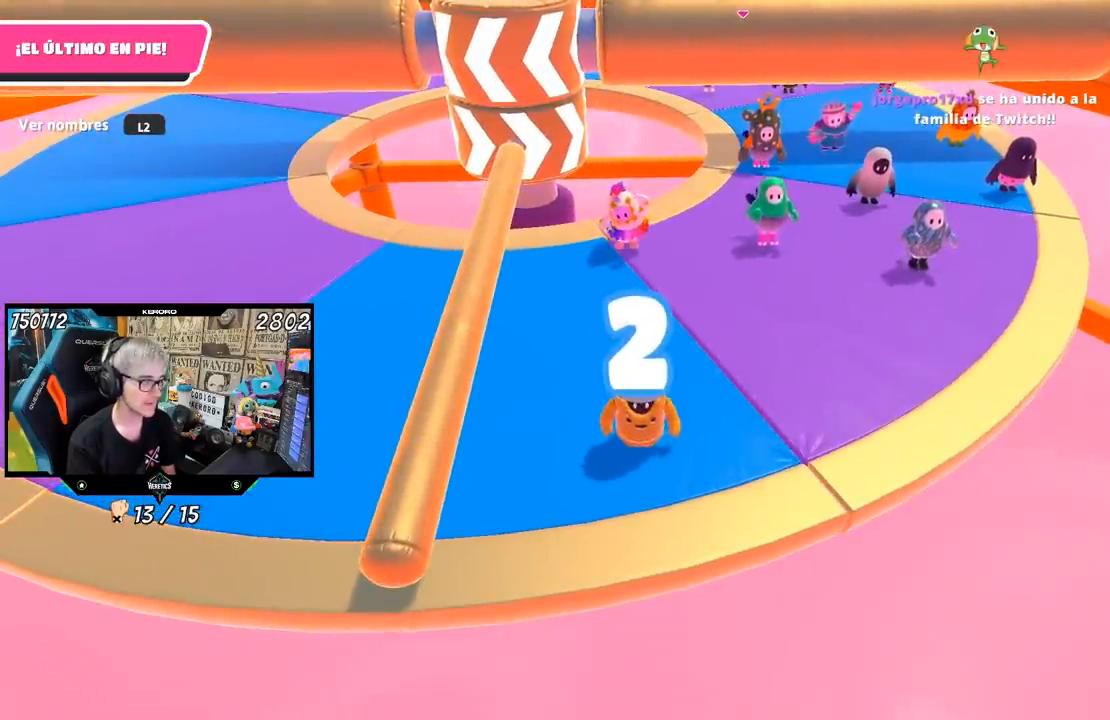
{"buttons": [], "left_stick": "up-right", "right_stick": "center", "events": []}
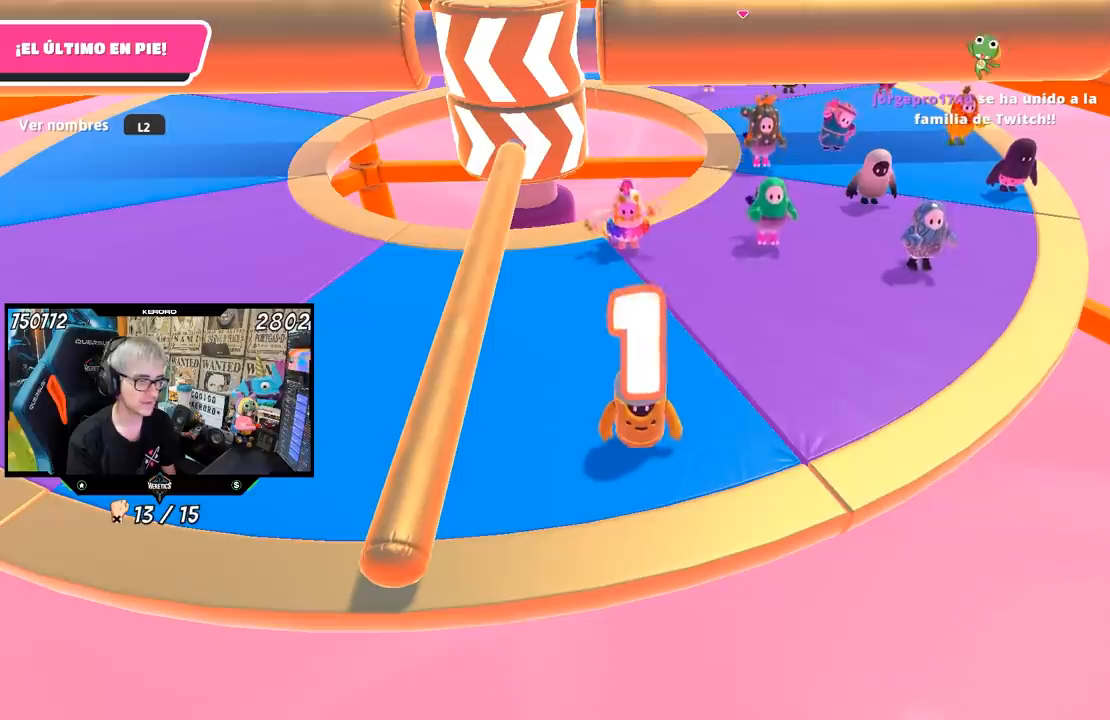
{"buttons": [], "left_stick": "up-right", "right_stick": "center", "events": [[233, "right_stick", "down-right"], [317, "right_stick", "center"]]}
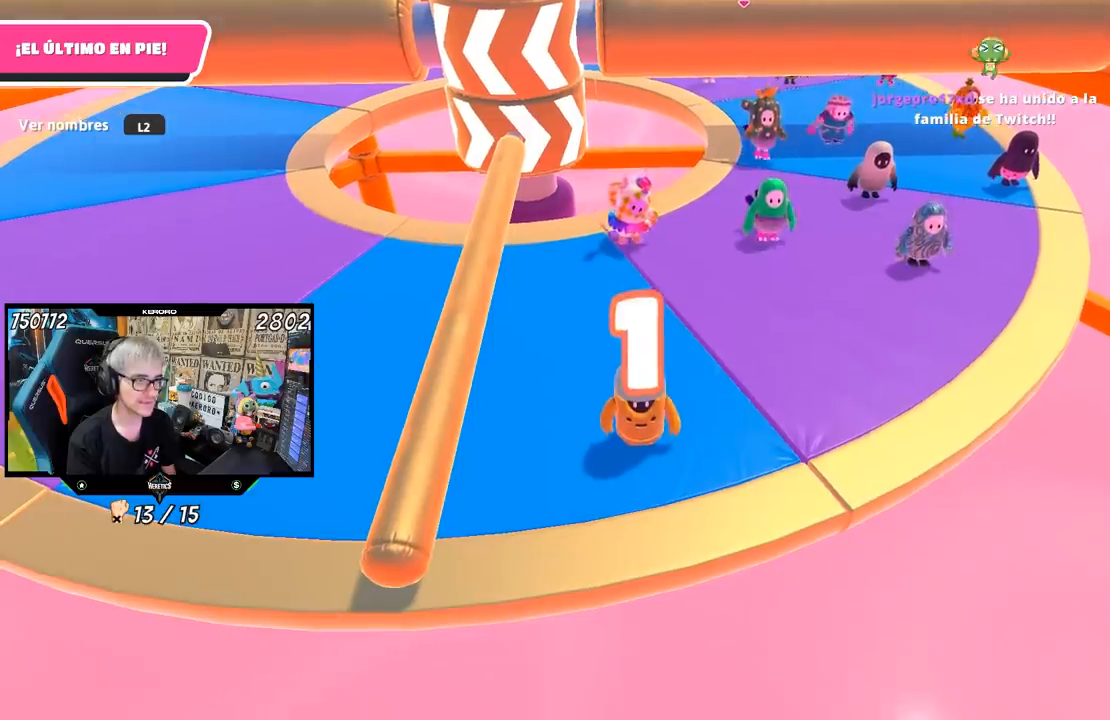
{"buttons": [], "left_stick": "up-right", "right_stick": "center", "events": []}
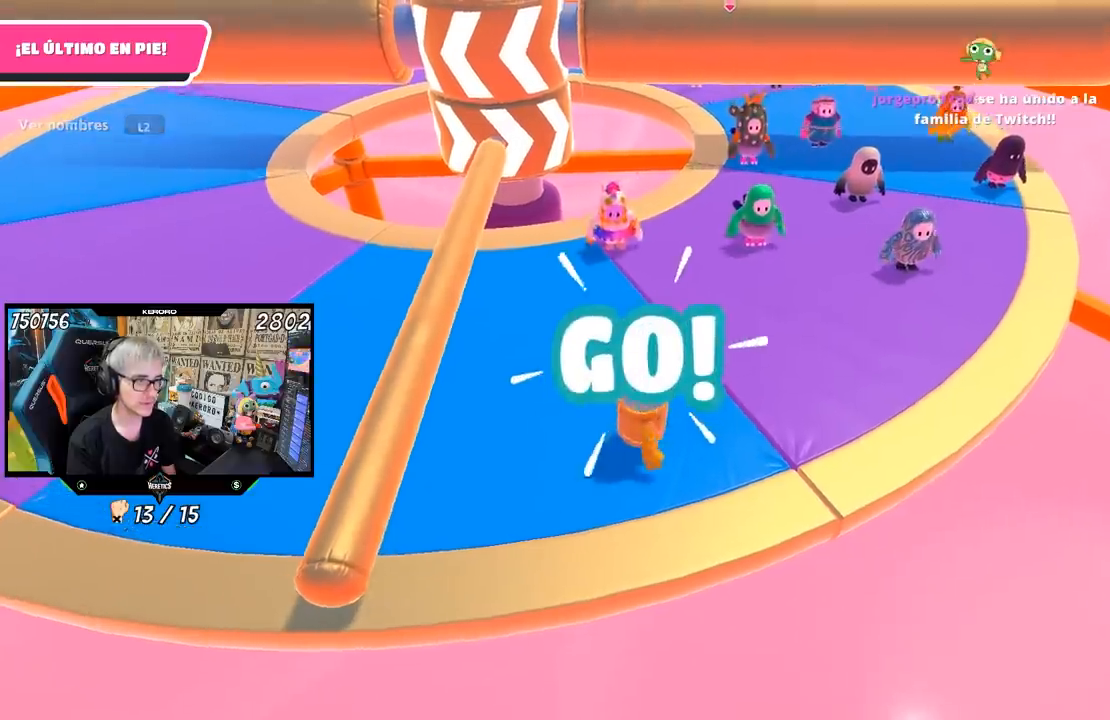
{"buttons": [], "left_stick": "up-right", "right_stick": "center", "events": [[217, "CROSS", "down"], [350, "CROSS", "up"]]}
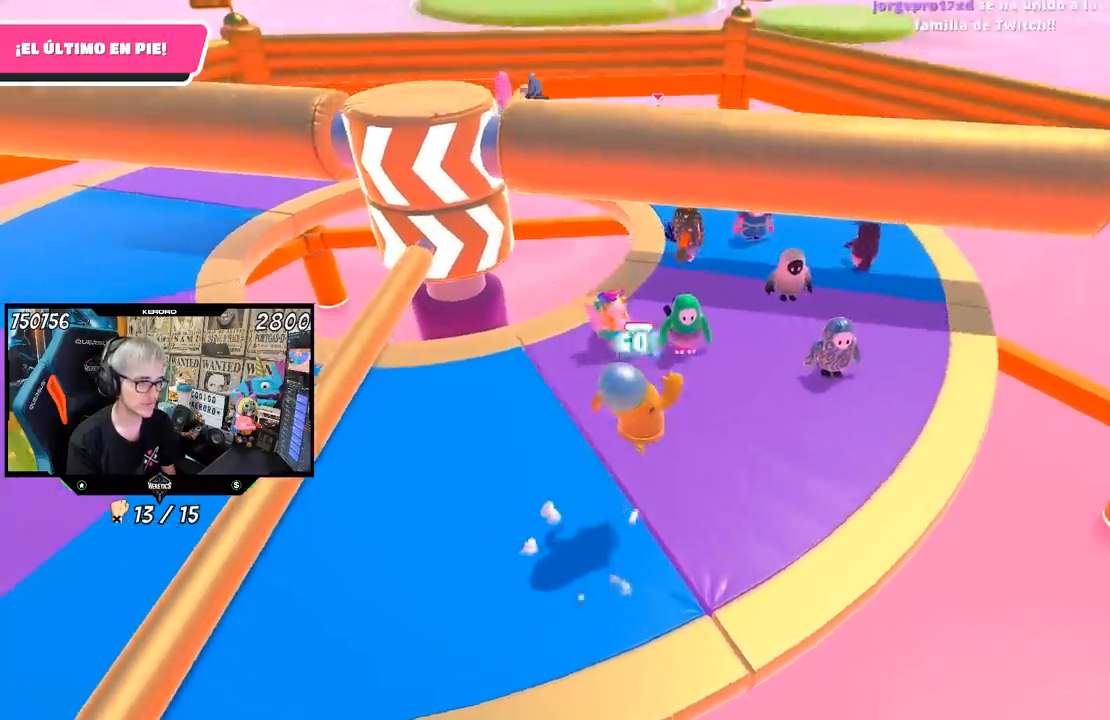
{"buttons": [], "left_stick": "up-right", "right_stick": "left", "events": [[267, "right_stick", "left"]]}
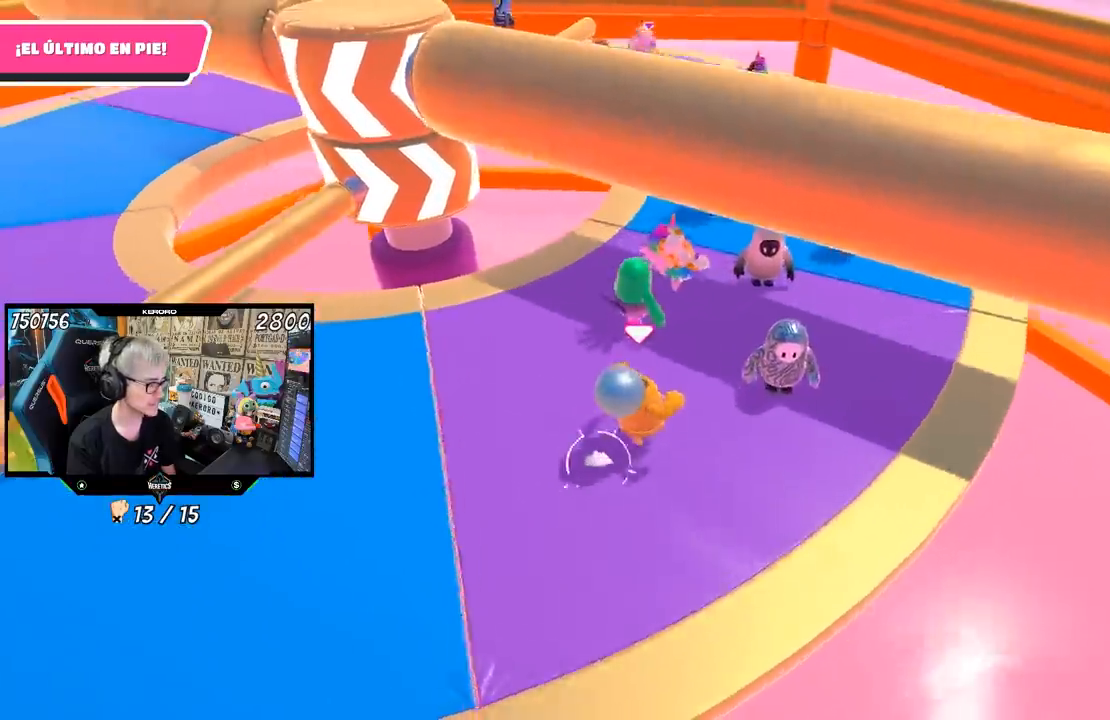
{"buttons": [], "left_stick": "up-right", "right_stick": "left", "events": []}
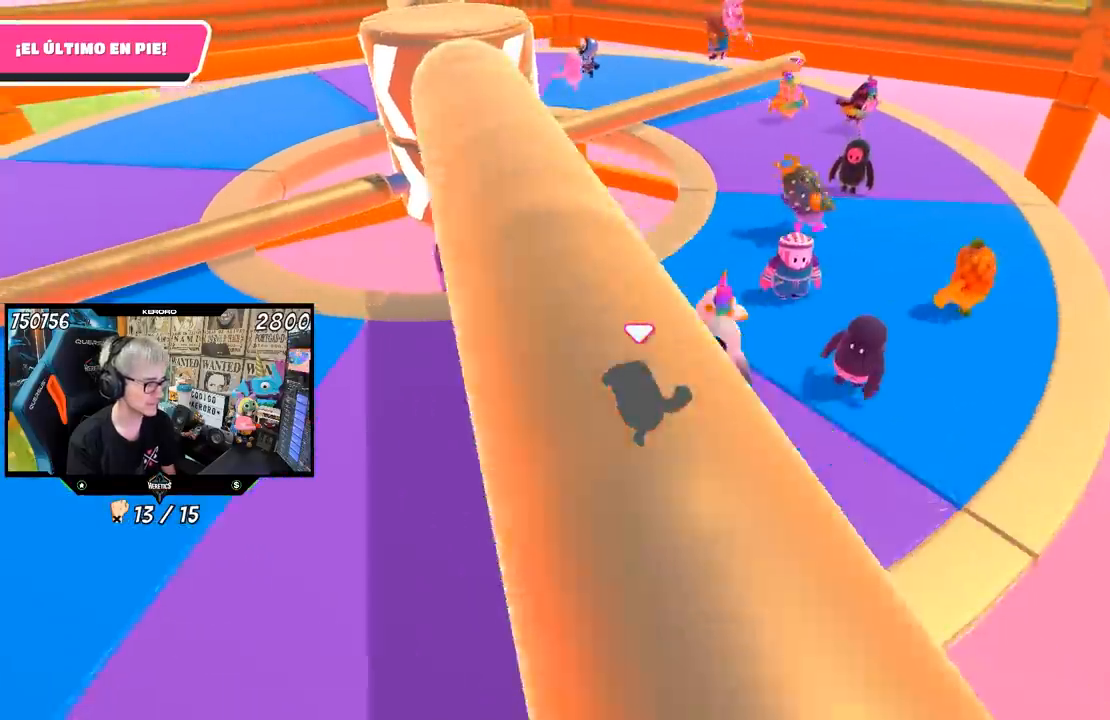
{"buttons": [], "left_stick": "right", "right_stick": "center", "events": [[33, "right_stick", "center"], [167, "left_stick", "center"], [250, "left_stick", "left"], [400, "left_stick", "down"], [483, "left_stick", "right"]]}
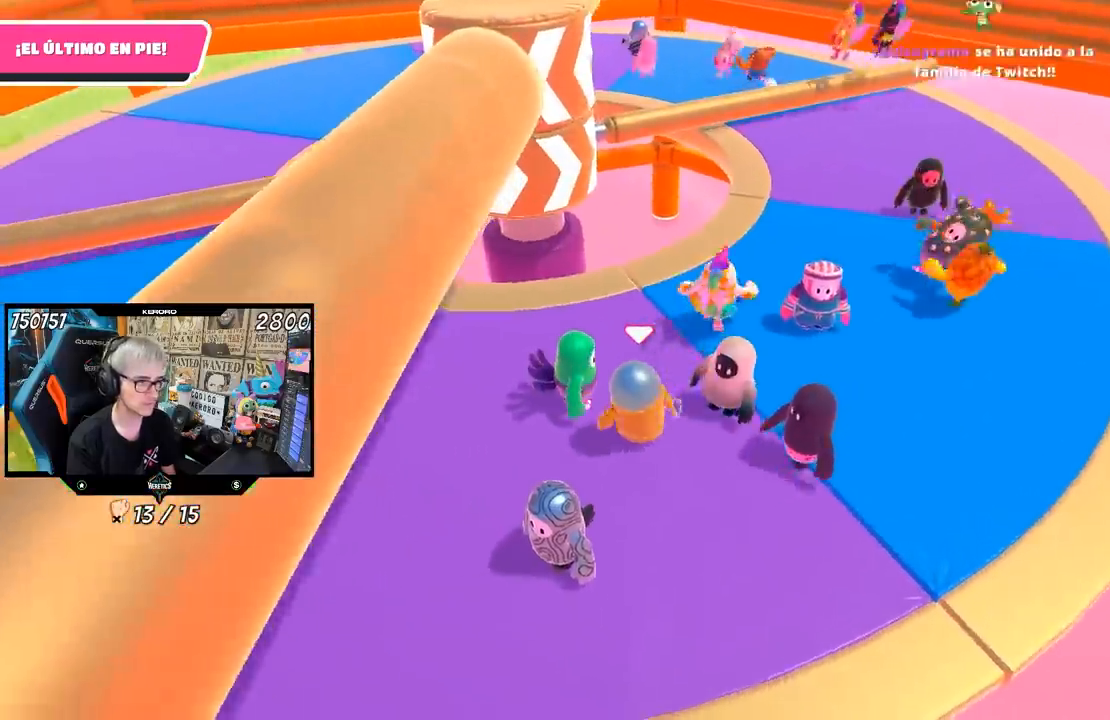
{"buttons": [], "left_stick": "left", "right_stick": "center", "events": [[100, "left_stick", "center"], [150, "left_stick", "left"]]}
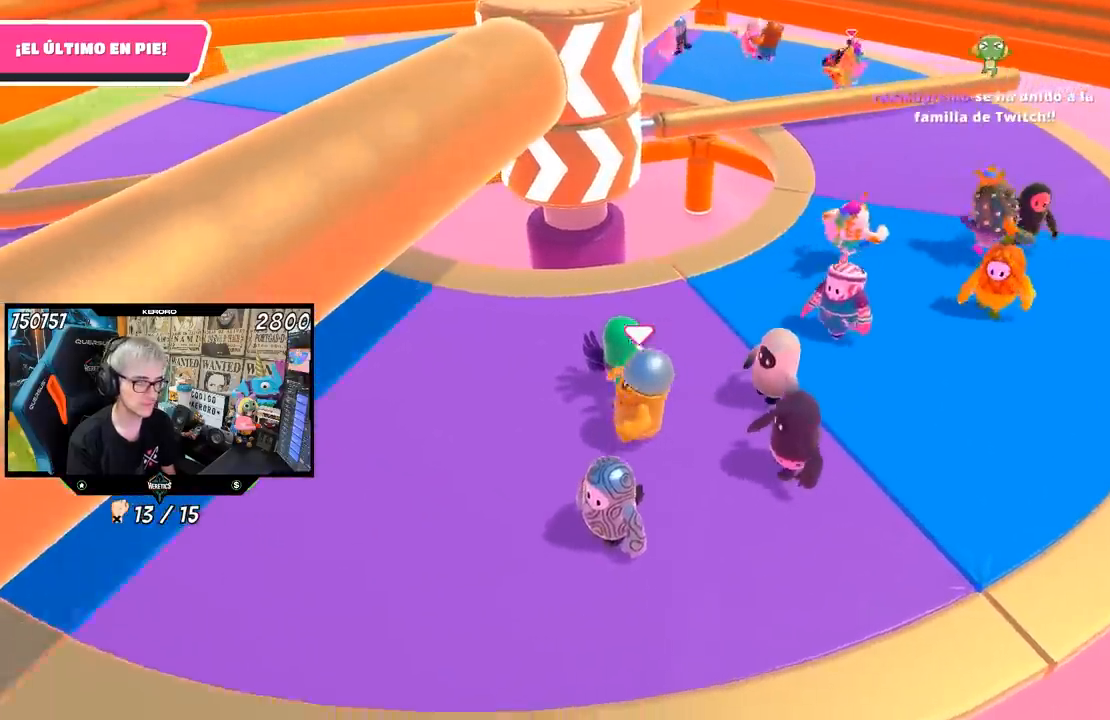
{"buttons": [], "left_stick": "center", "right_stick": "center", "events": [[267, "right_stick", "up-right"], [300, "left_stick", "center"], [400, "right_stick", "center"]]}
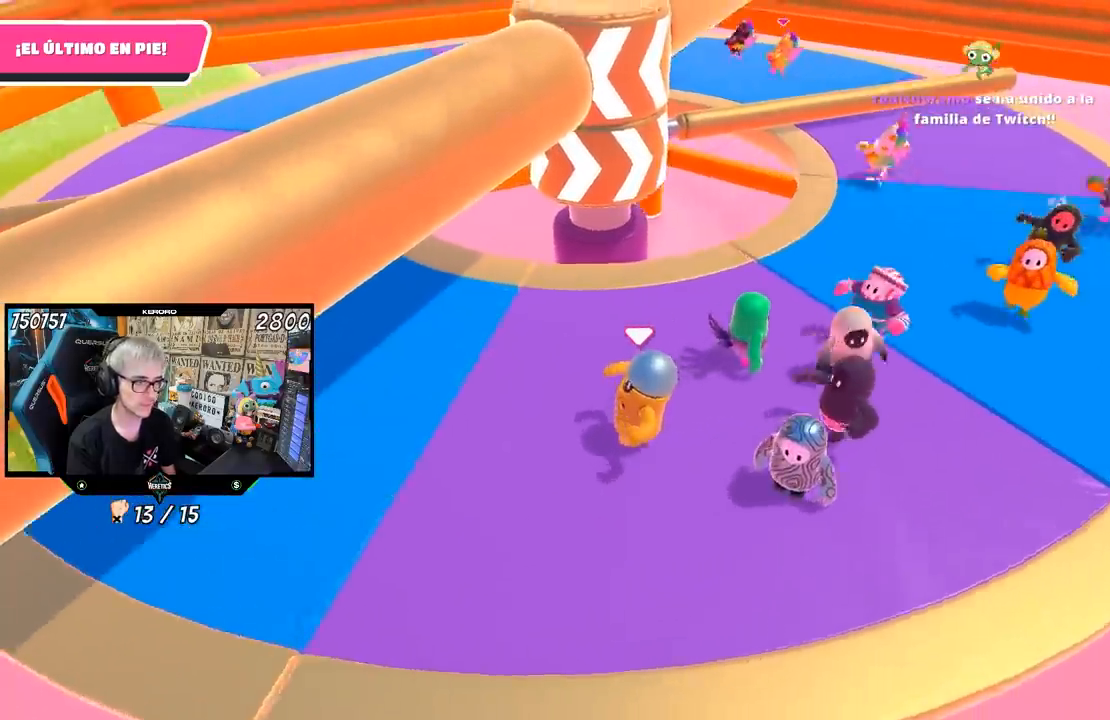
{"buttons": [], "left_stick": "center", "right_stick": "center", "events": [[217, "left_stick", "up-left"], [467, "left_stick", "center"]]}
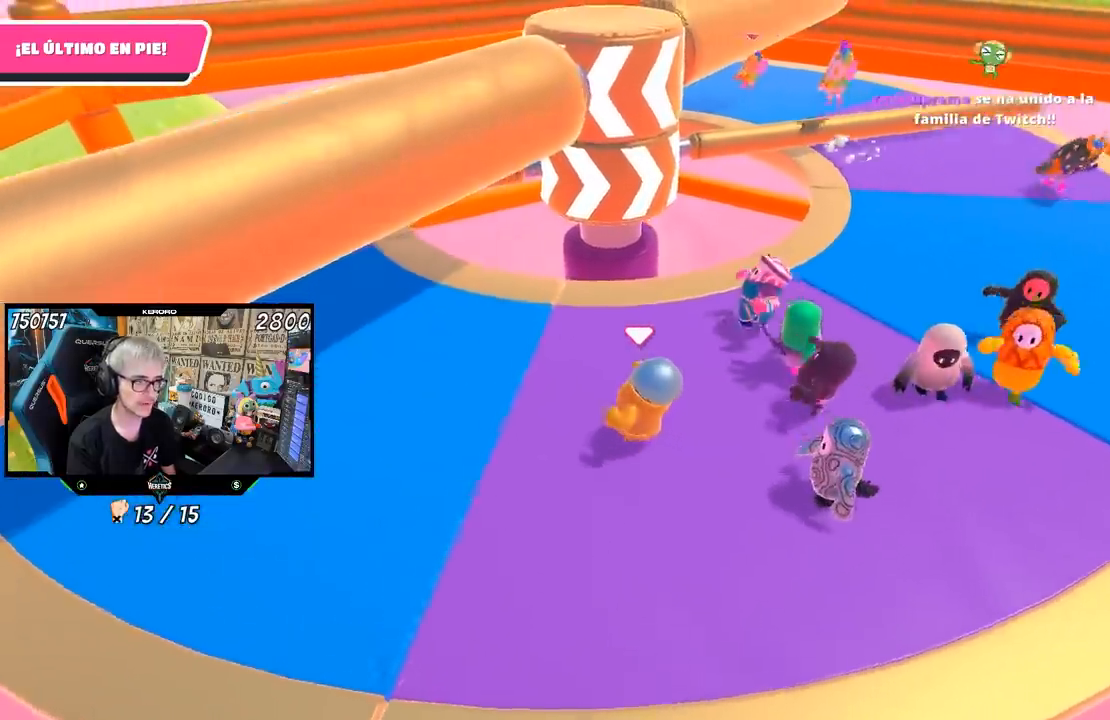
{"buttons": [], "left_stick": "center", "right_stick": "center", "events": [[217, "left_stick", "down"], [267, "left_stick", "down-left"], [367, "right_stick", "right"], [433, "left_stick", "center"], [467, "right_stick", "center"]]}
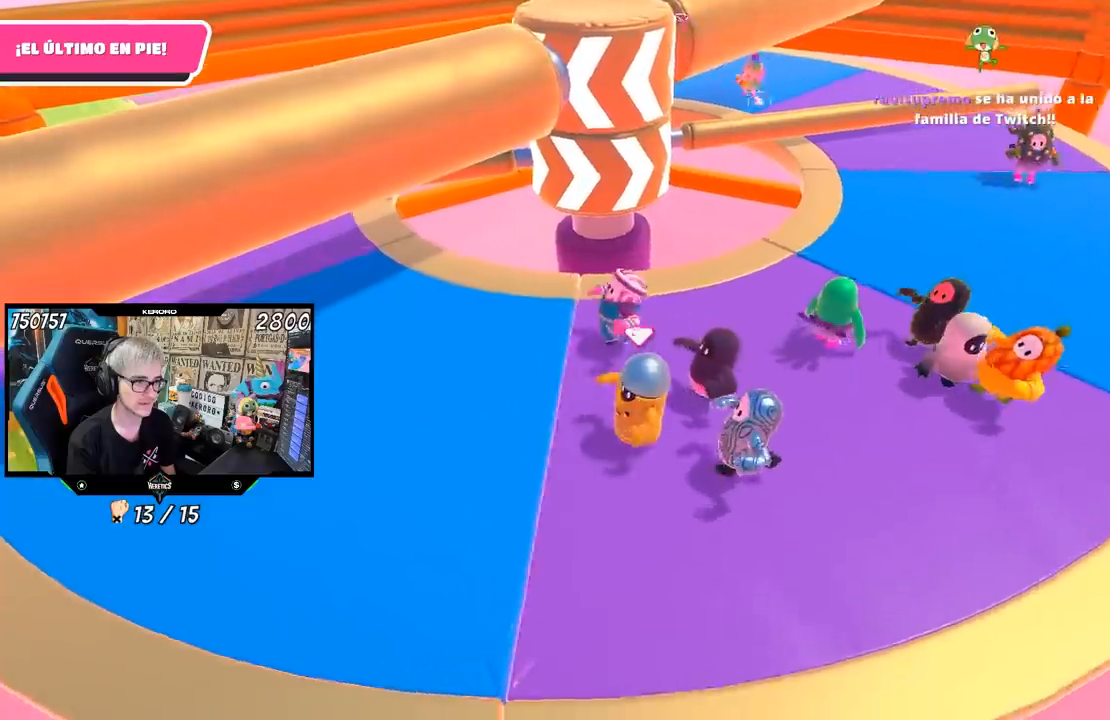
{"buttons": [], "left_stick": "center", "right_stick": "center", "events": [[250, "left_stick", "left"], [450, "left_stick", "center"]]}
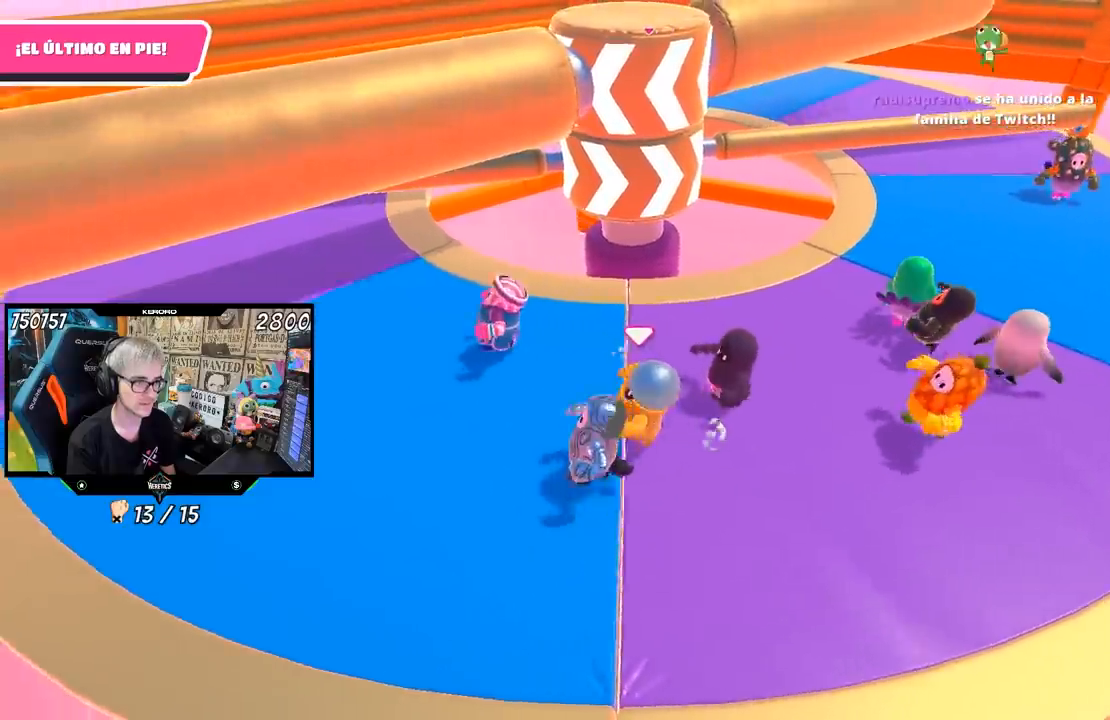
{"buttons": [], "left_stick": "center", "right_stick": "center", "events": [[317, "left_stick", "left"], [450, "left_stick", "center"]]}
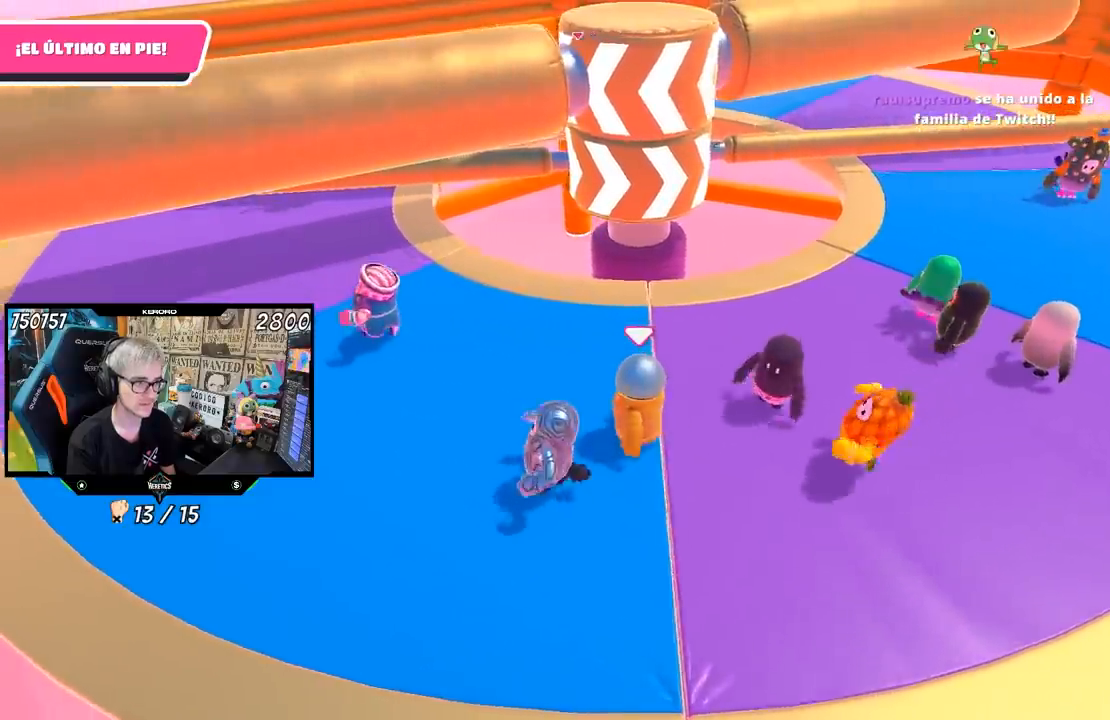
{"buttons": [], "left_stick": "up-right", "right_stick": "center", "events": [[50, "left_stick", "right"], [117, "left_stick", "center"], [183, "left_stick", "left"], [450, "left_stick", "center"], [500, "left_stick", "up-right"]]}
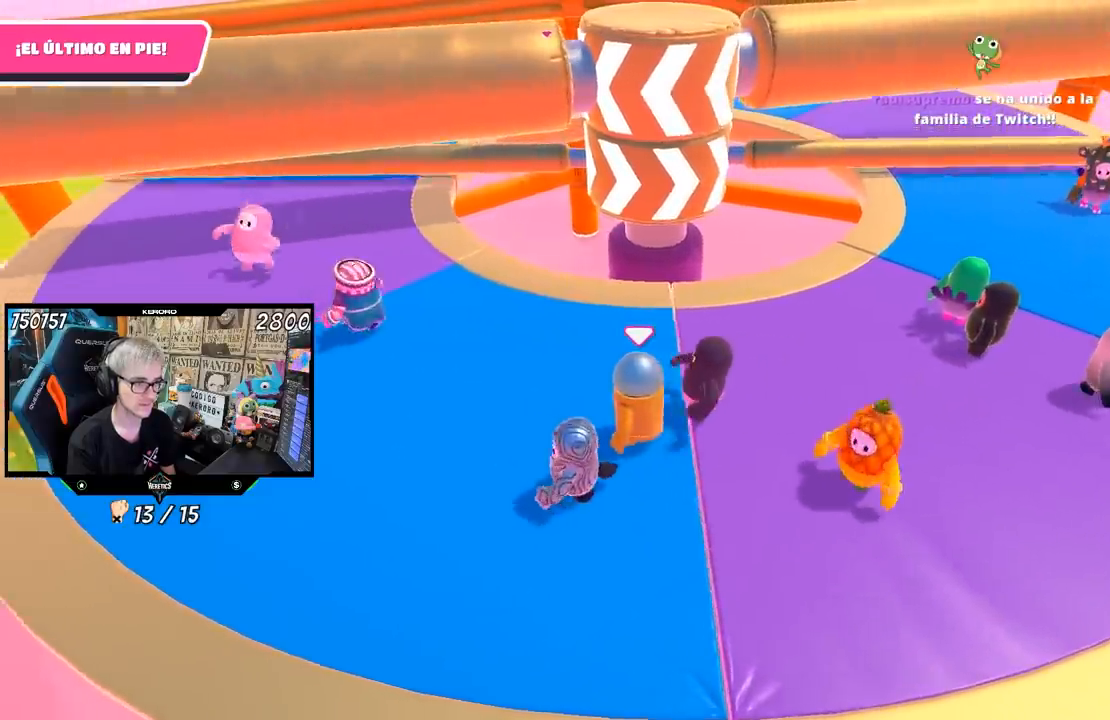
{"buttons": [], "left_stick": "center", "right_stick": "center", "events": [[67, "left_stick", "center"], [133, "left_stick", "left"], [417, "left_stick", "center"]]}
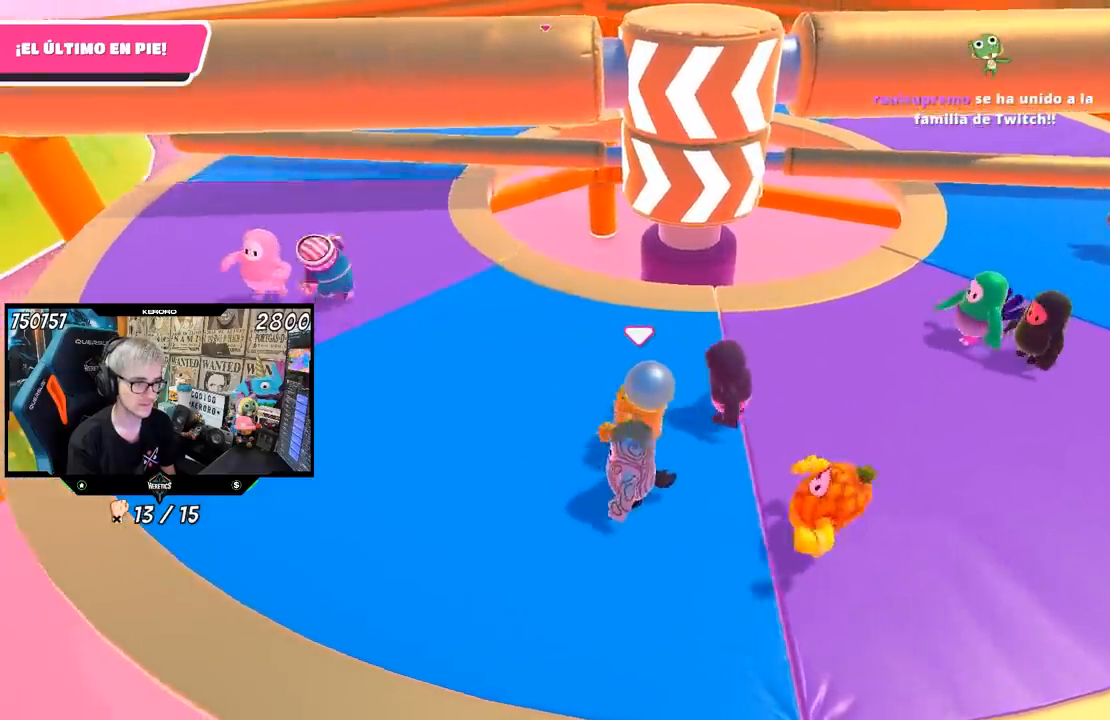
{"buttons": [], "left_stick": "down", "right_stick": "center", "events": [[150, "left_stick", "left"], [233, "right_stick", "down-right"], [250, "left_stick", "up"], [417, "left_stick", "right"], [417, "right_stick", "center"], [500, "left_stick", "down"]]}
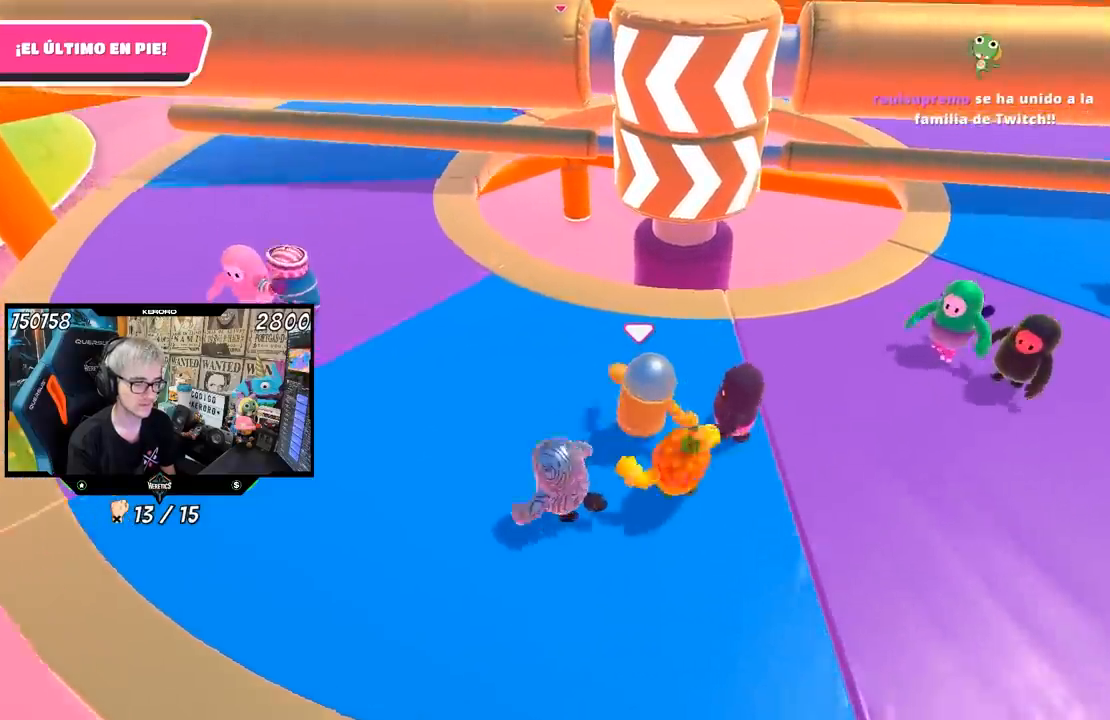
{"buttons": [], "left_stick": "down-right", "right_stick": "center"}
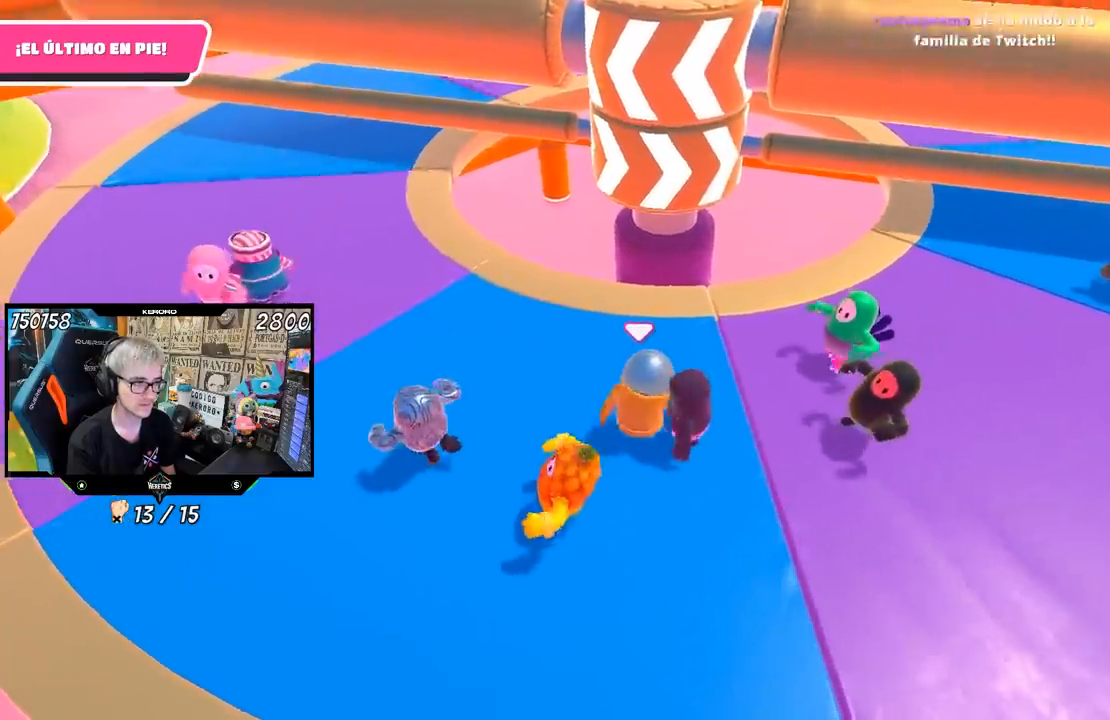
{"buttons": [], "left_stick": "up-right", "right_stick": "center", "events": [[83, "left_stick", "down-left"], [183, "left_stick", "down-right"], [250, "left_stick", "right"], [367, "left_stick", "up-right"]]}
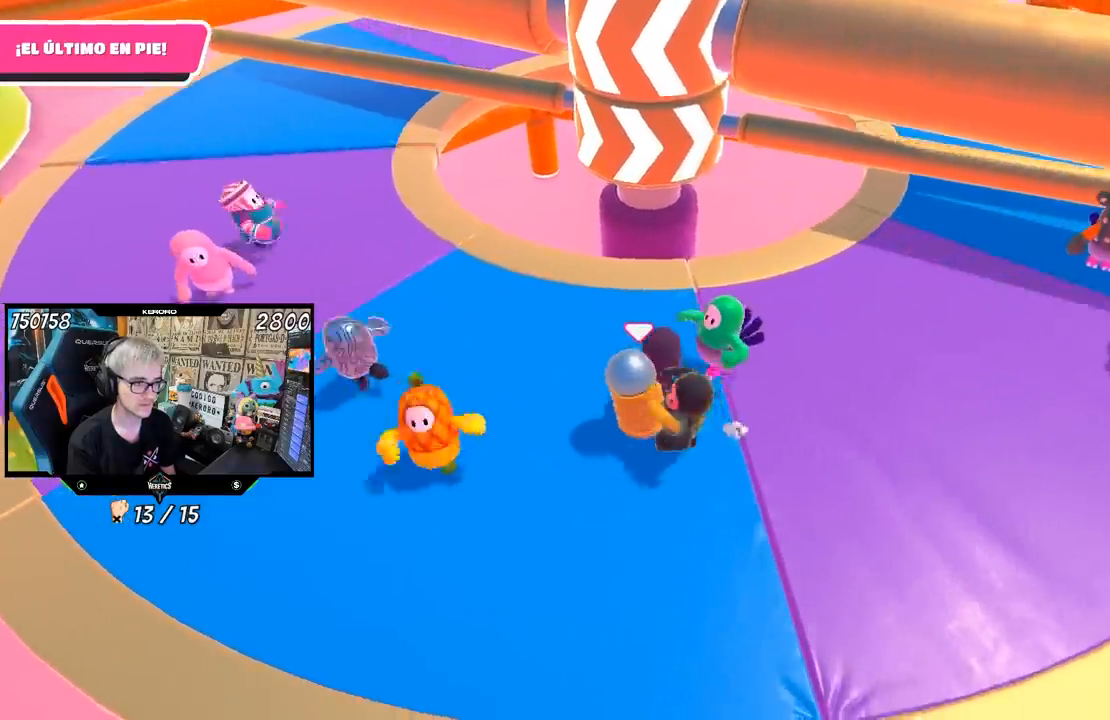
{"buttons": [], "left_stick": "right", "right_stick": "center"}
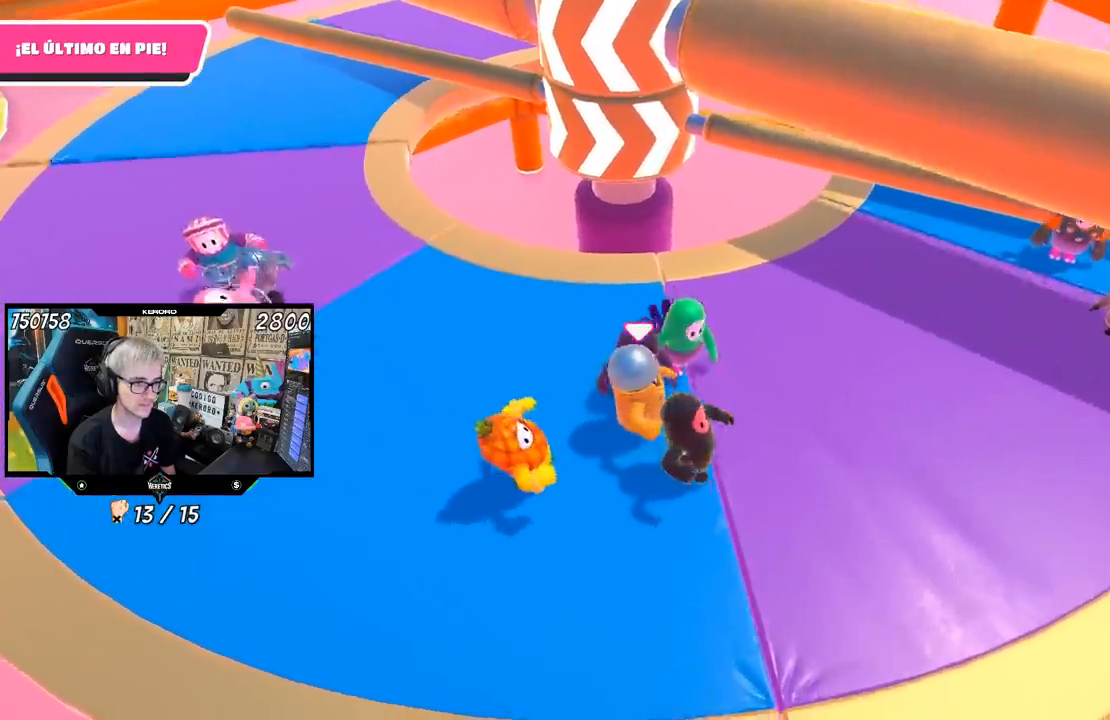
{"buttons": [], "left_stick": "up-right", "right_stick": "down-left", "events": [[267, "left_stick", "up-right"], [333, "right_stick", "down-left"]]}
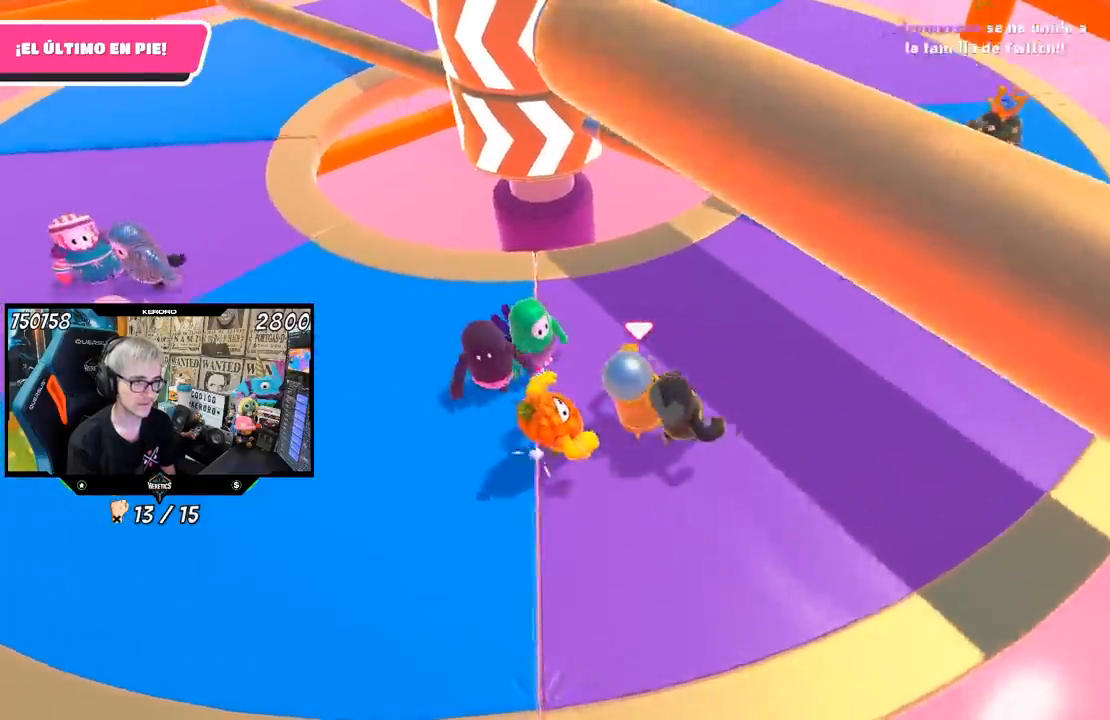
{"buttons": [], "left_stick": "center", "right_stick": "center", "events": [[267, "right_stick", "center"], [333, "left_stick", "center"], [400, "left_stick", "left"], [500, "left_stick", "center"]]}
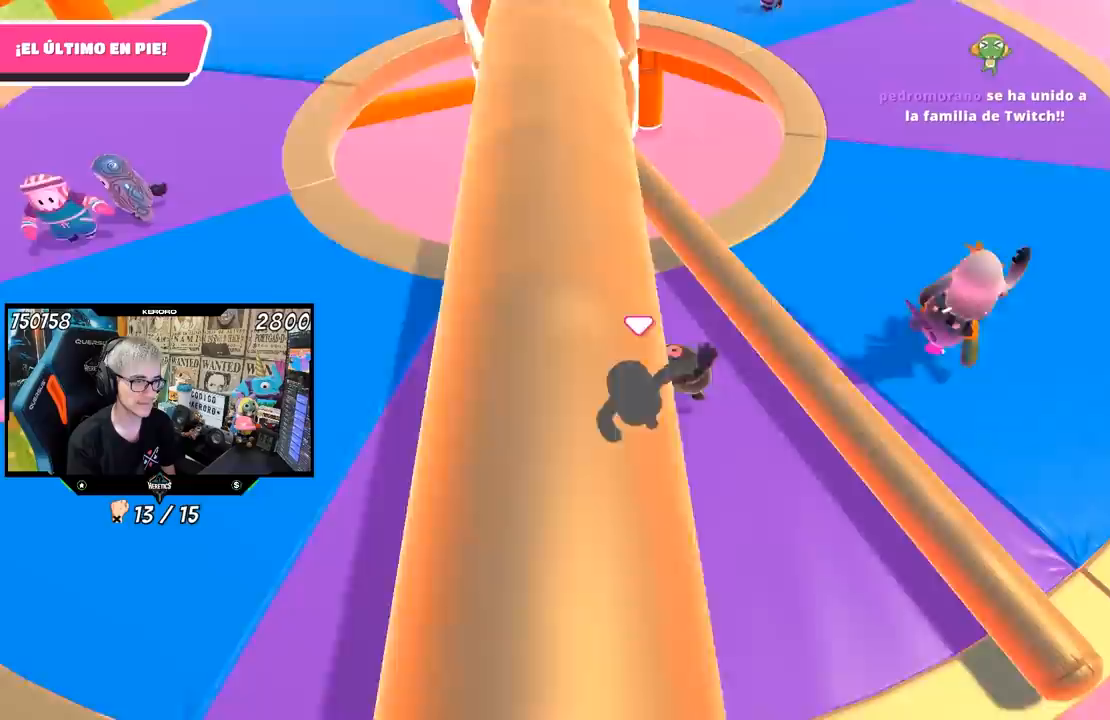
{"buttons": [], "left_stick": "up-right", "right_stick": "center", "events": [[183, "CROSS", "down"], [200, "left_stick", "up-left"], [267, "left_stick", "up-right"], [350, "CROSS", "up"]]}
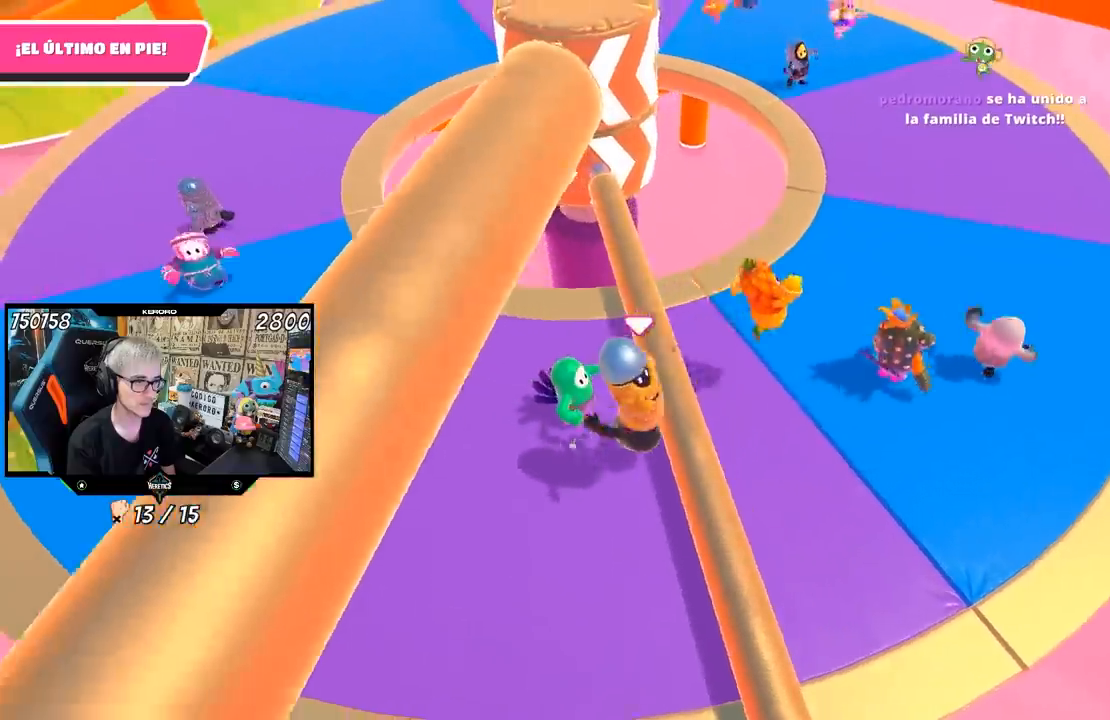
{"buttons": [], "left_stick": "left", "right_stick": "up", "events": [[317, "right_stick", "up"], [350, "left_stick", "left"]]}
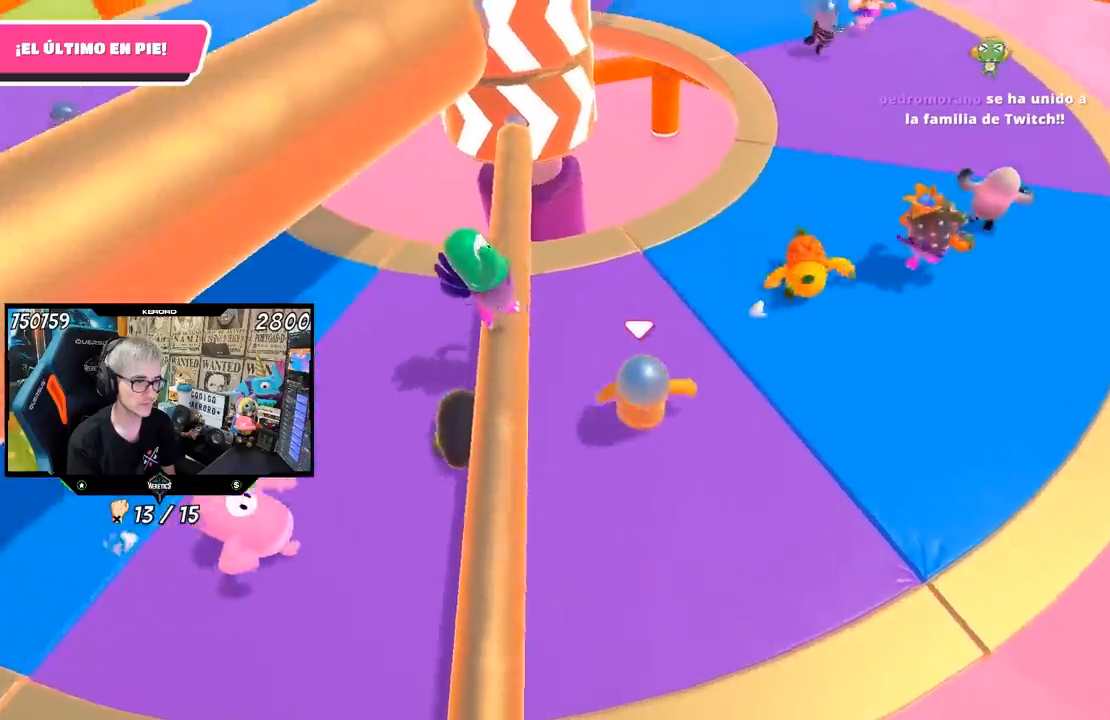
{"buttons": [], "left_stick": "left", "right_stick": "center", "events": [[17, "left_stick", "center"], [100, "left_stick", "up-left"], [233, "right_stick", "center"], [300, "left_stick", "up-right"], [500, "left_stick", "left"]]}
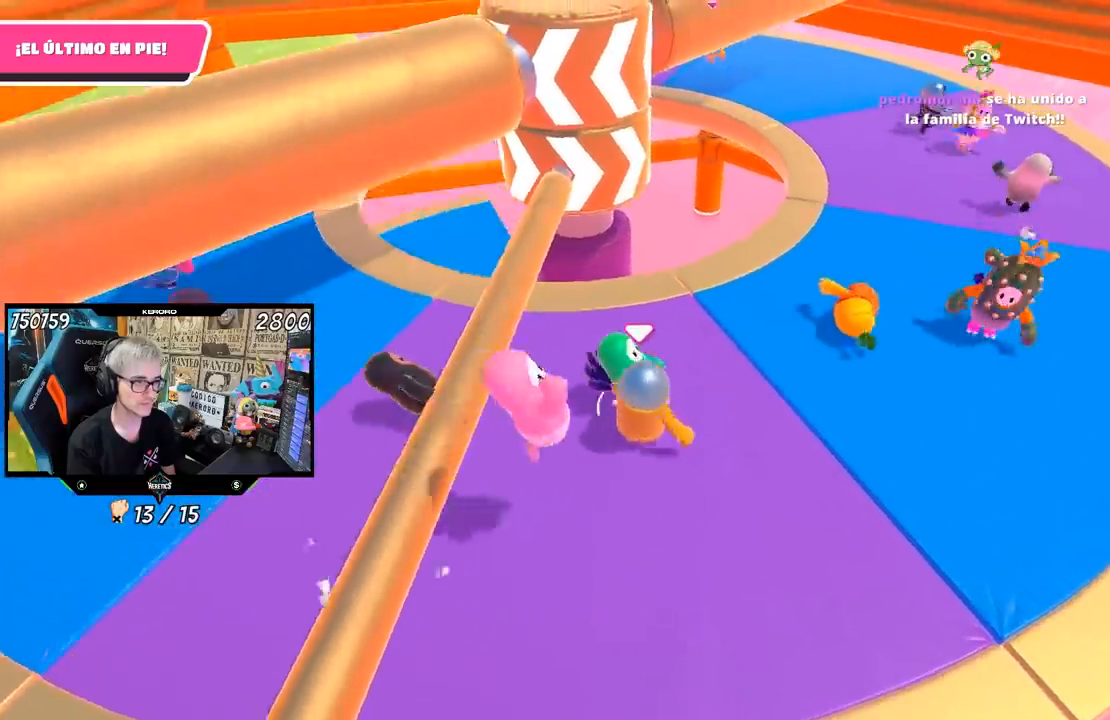
{"buttons": [], "left_stick": "right", "right_stick": "up-left", "events": [[117, "left_stick", "up-right"], [267, "left_stick", "right"], [483, "right_stick", "up-left"]]}
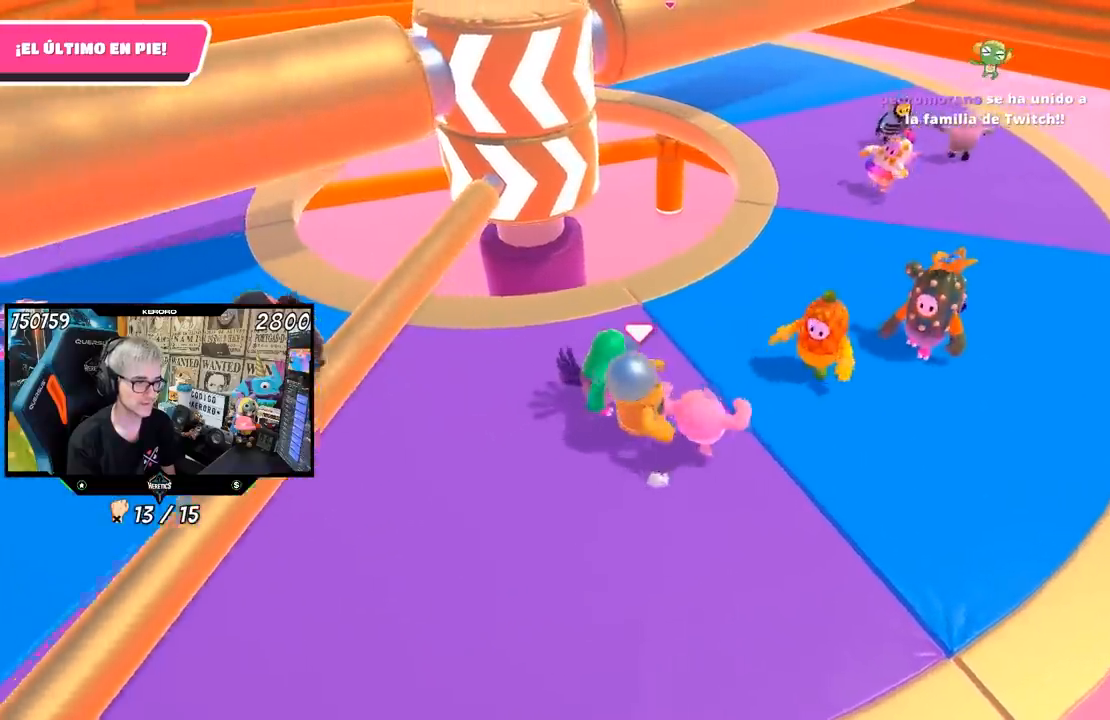
{"buttons": [], "left_stick": "left", "right_stick": "left", "events": [[117, "right_stick", "center"], [183, "left_stick", "left"], [317, "right_stick", "left"], [367, "left_stick", "center"], [500, "left_stick", "left"]]}
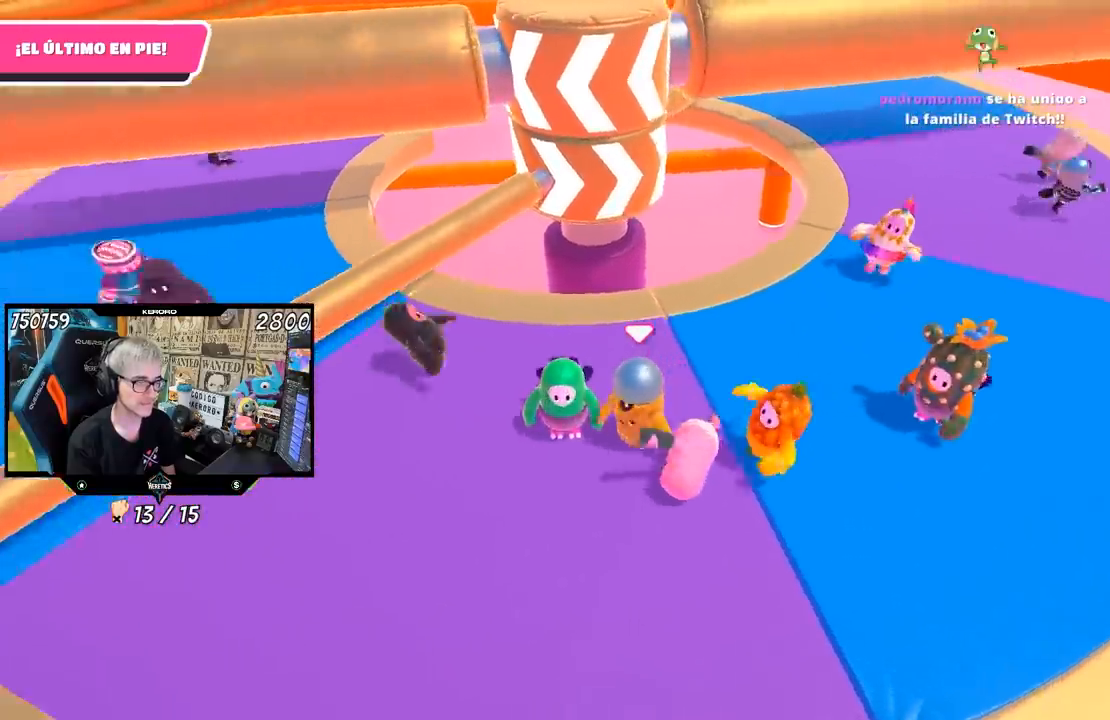
{"buttons": [], "left_stick": "left", "right_stick": "center", "events": [[133, "right_stick", "center"]]}